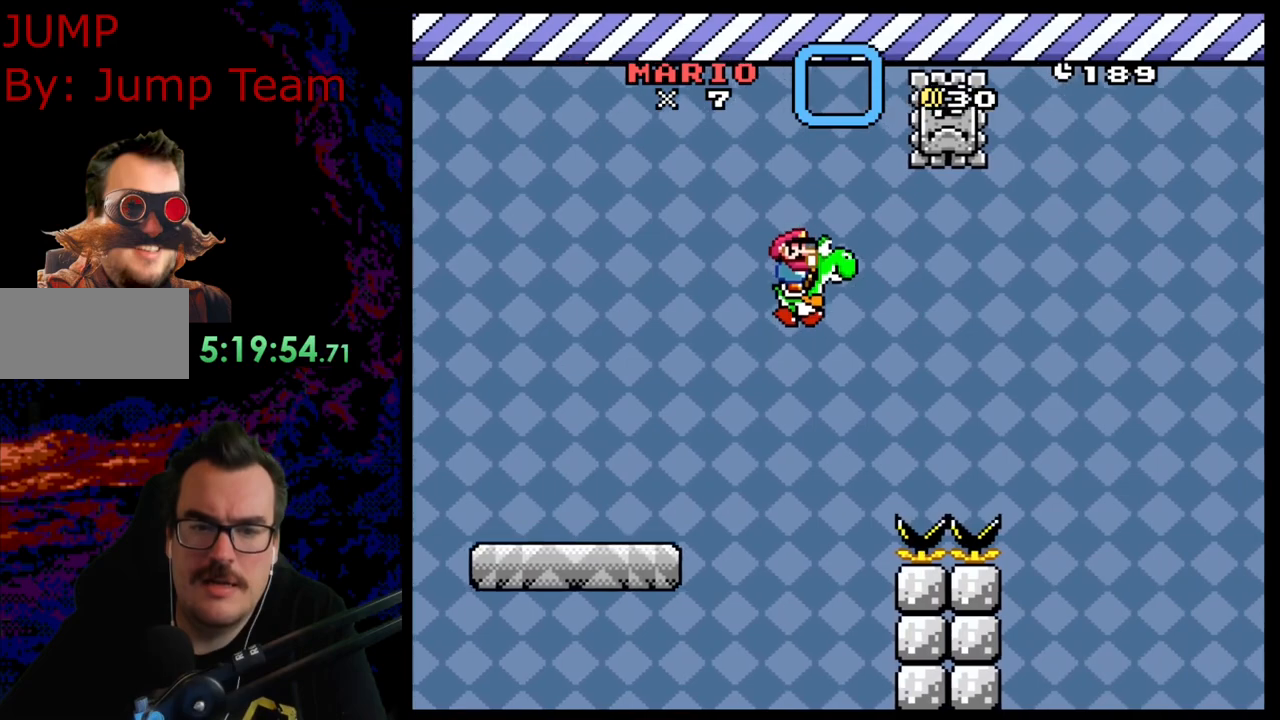
Gameplay with a controller (Nintendo layout); each line is a JSON object with the inputs held at the frame after it. "events" lists button and stick changes between this image and that frame as [ms after this image, input, new state], when the widget could be followed in between. Not read: L3 R3.
{"buttons": ["Y", "DPAD_RIGHT"], "events": [[367, "B", "down"], [483, "B", "up"]]}
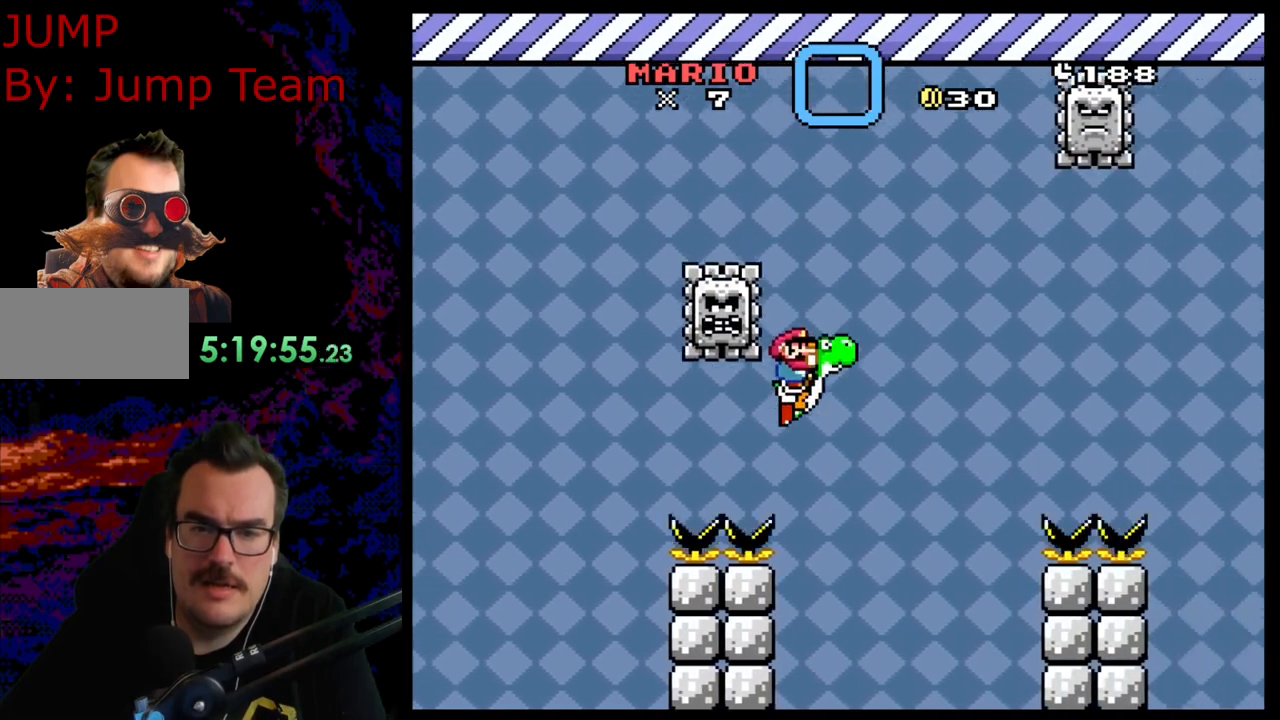
{"buttons": ["Y", "DPAD_RIGHT"], "events": [[133, "B", "down"], [267, "B", "up"]]}
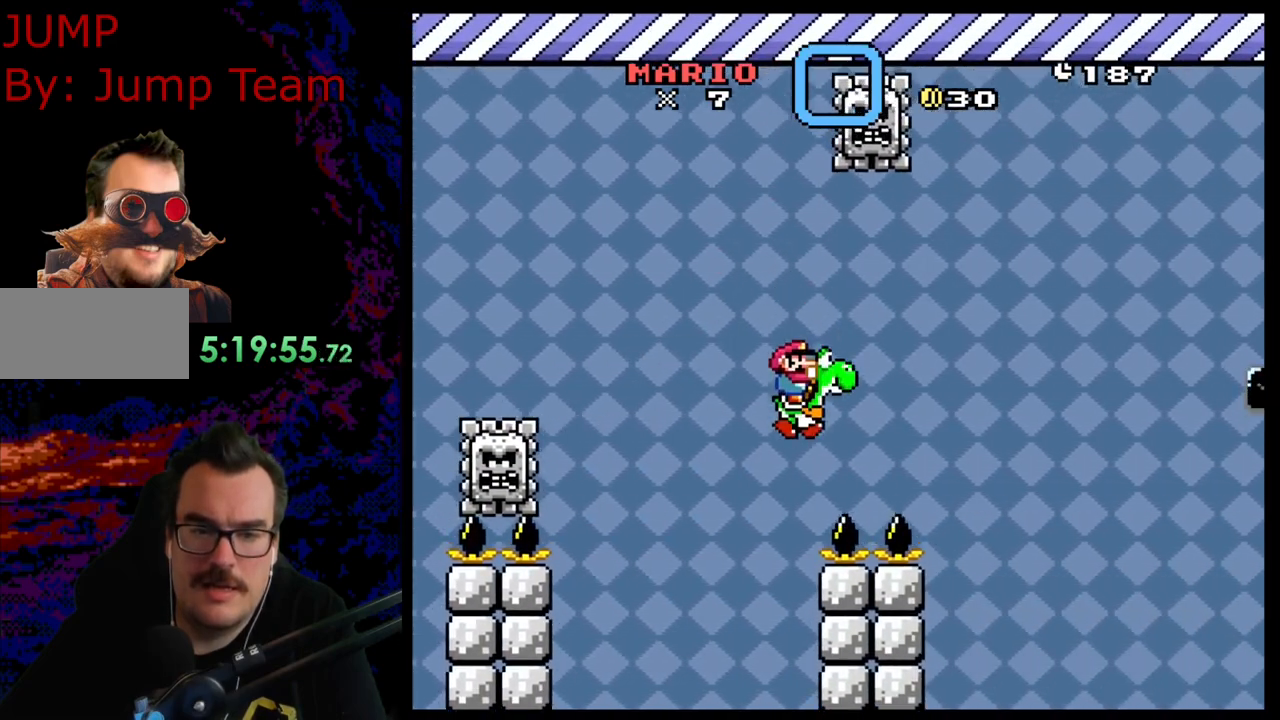
{"buttons": ["B", "Y", "DPAD_RIGHT"], "events": [[200, "B", "down"]]}
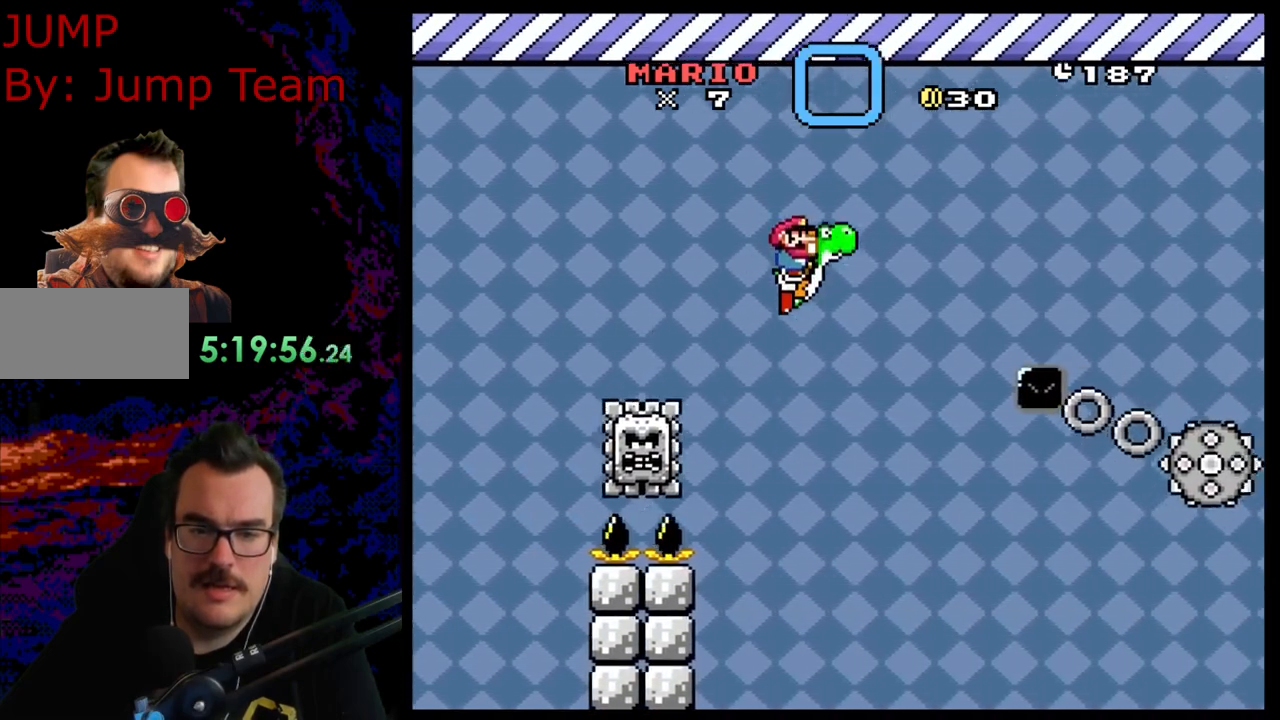
{"buttons": ["Y", "DPAD_LEFT"], "events": [[433, "DPAD_LEFT", "down"], [433, "DPAD_RIGHT", "up"], [467, "B", "up"]]}
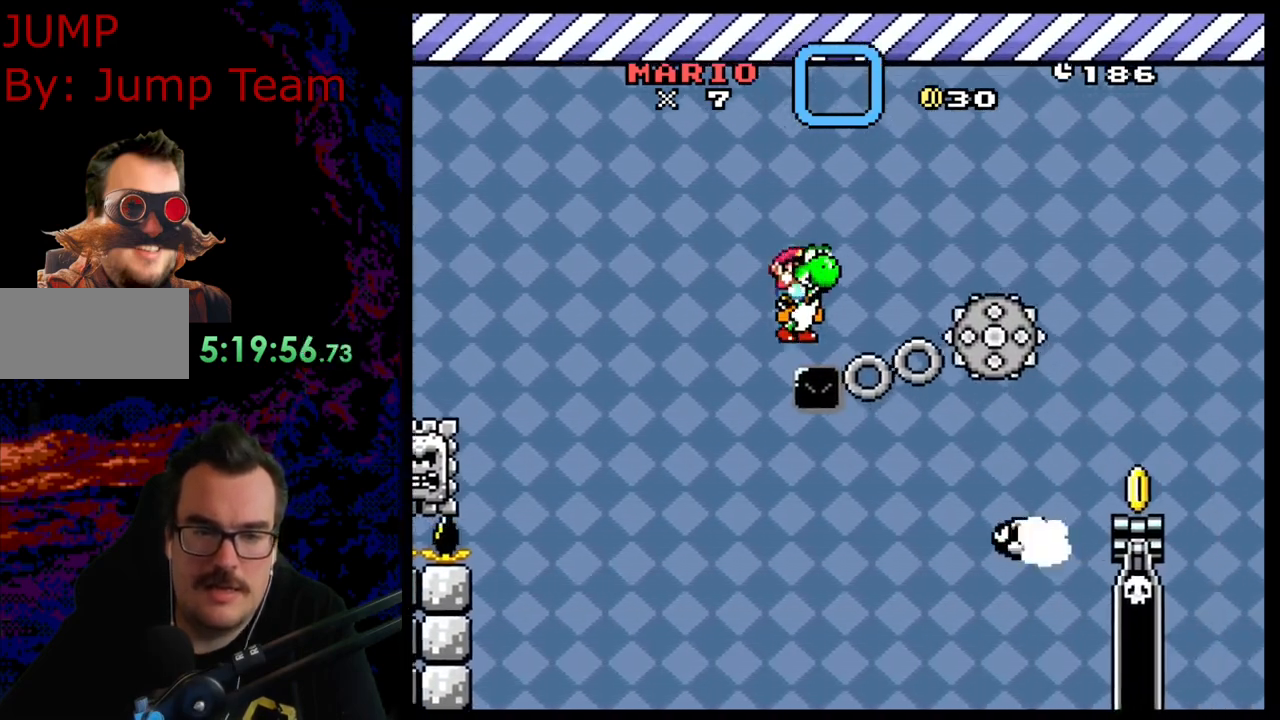
{"buttons": ["B", "Y"], "events": [[83, "DPAD_LEFT", "up"], [283, "B", "down"]]}
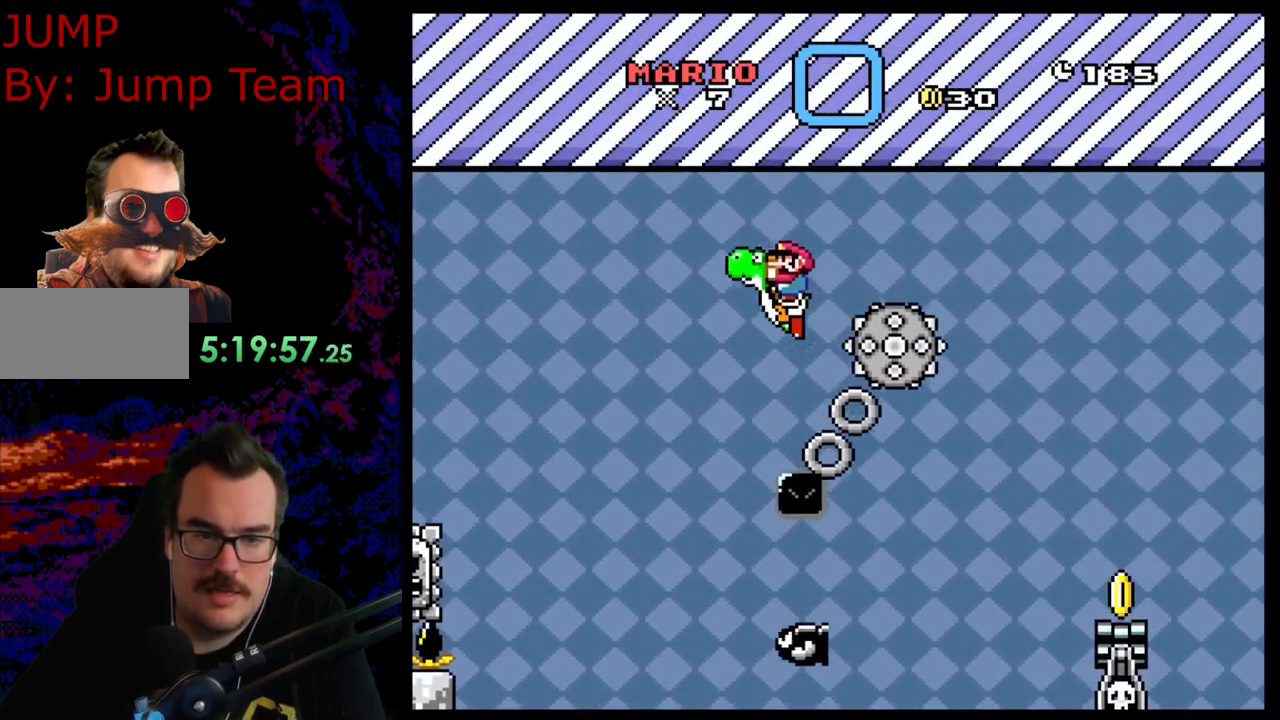
{"buttons": ["B", "Y"], "events": []}
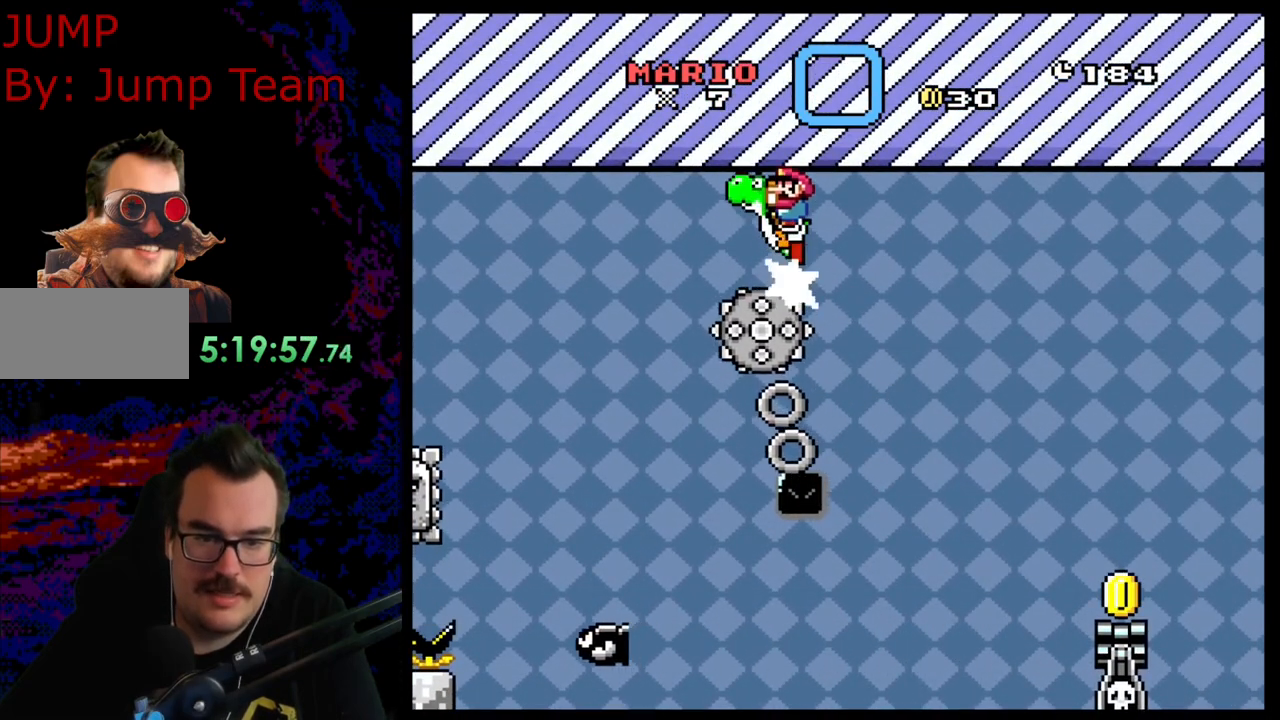
{"buttons": ["B", "Y", "DPAD_RIGHT"], "events": [[267, "B", "up"], [350, "DPAD_RIGHT", "down"], [483, "B", "down"]]}
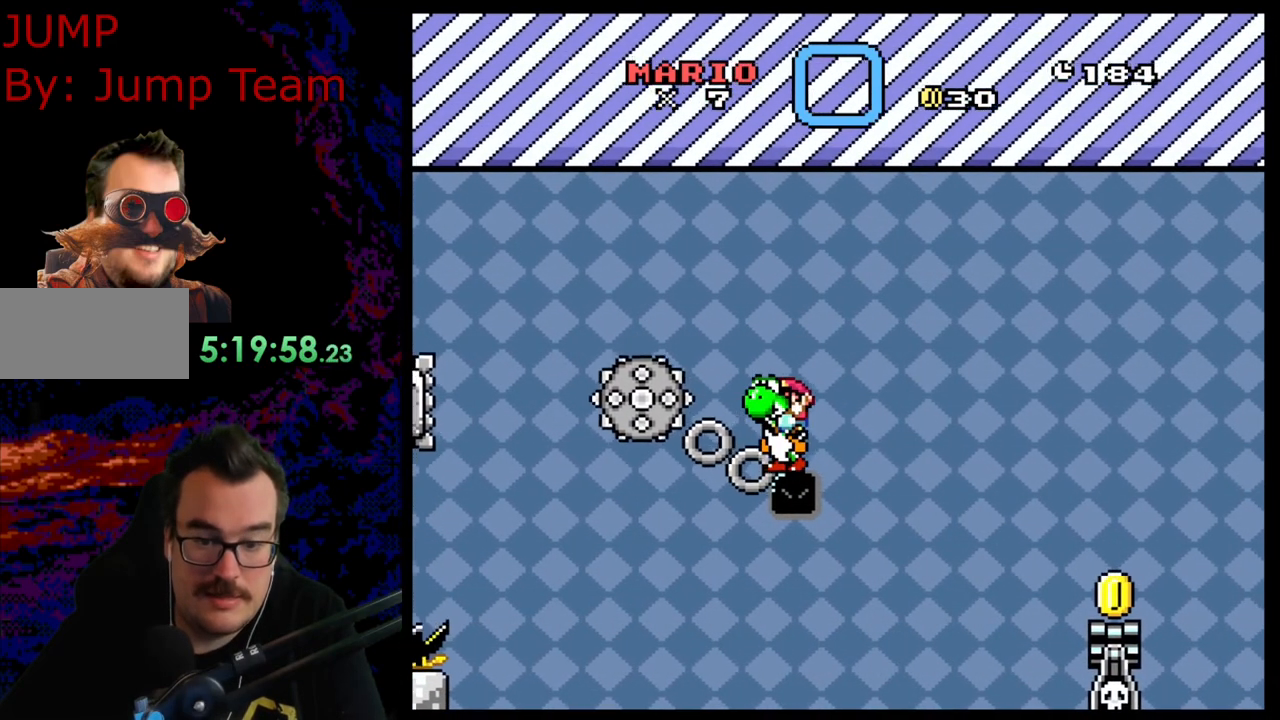
{"buttons": ["B", "Y", "DPAD_RIGHT"], "events": [[83, "B", "up"], [217, "B", "down"]]}
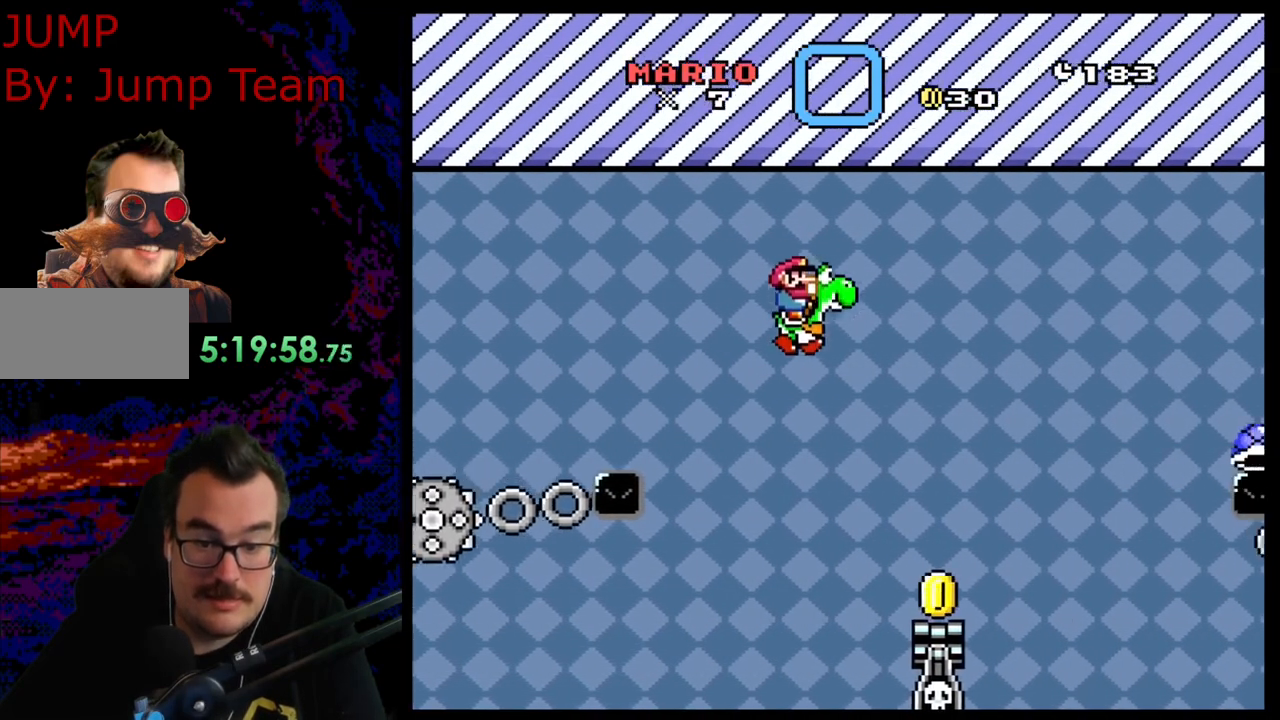
{"buttons": ["Y"], "events": [[133, "B", "up"], [233, "DPAD_RIGHT", "up"], [250, "DPAD_LEFT", "down"], [383, "DPAD_LEFT", "up"]]}
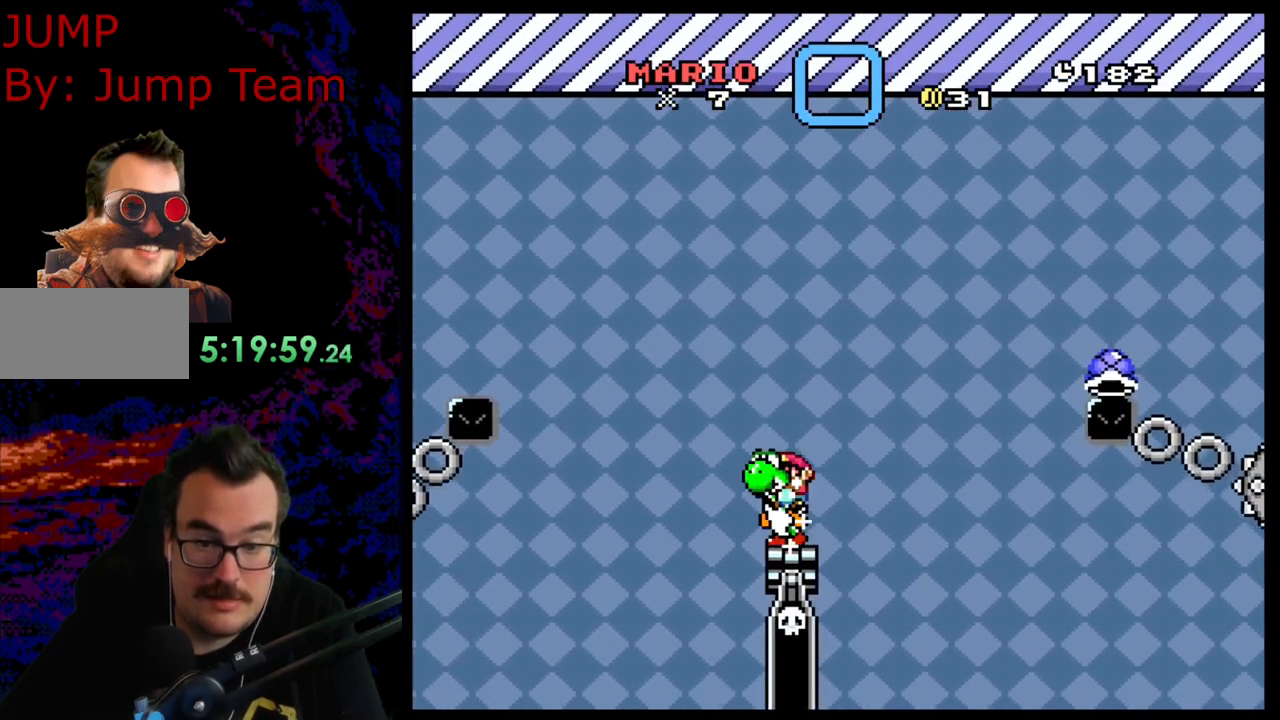
{"buttons": ["B", "Y", "DPAD_RIGHT"], "events": [[433, "B", "down"], [433, "DPAD_RIGHT", "down"]]}
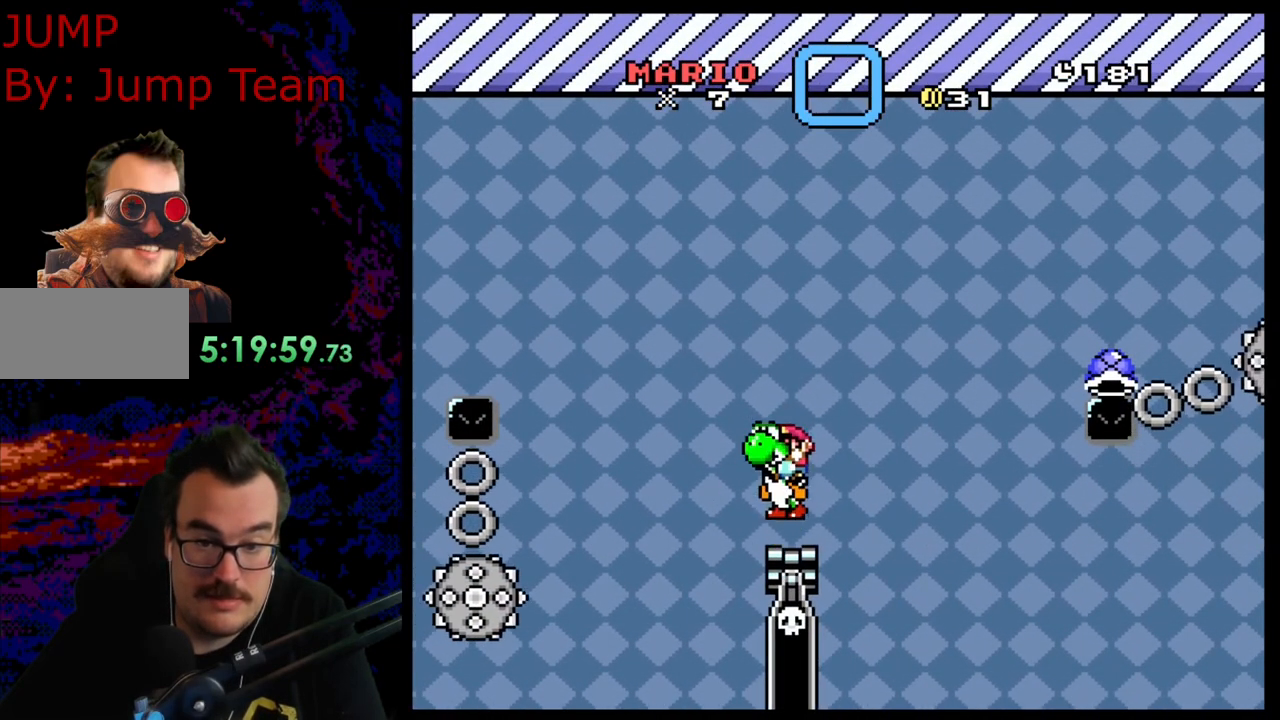
{"buttons": ["B", "Y", "DPAD_RIGHT"], "events": [[267, "Y", "up"], [350, "Y", "down"]]}
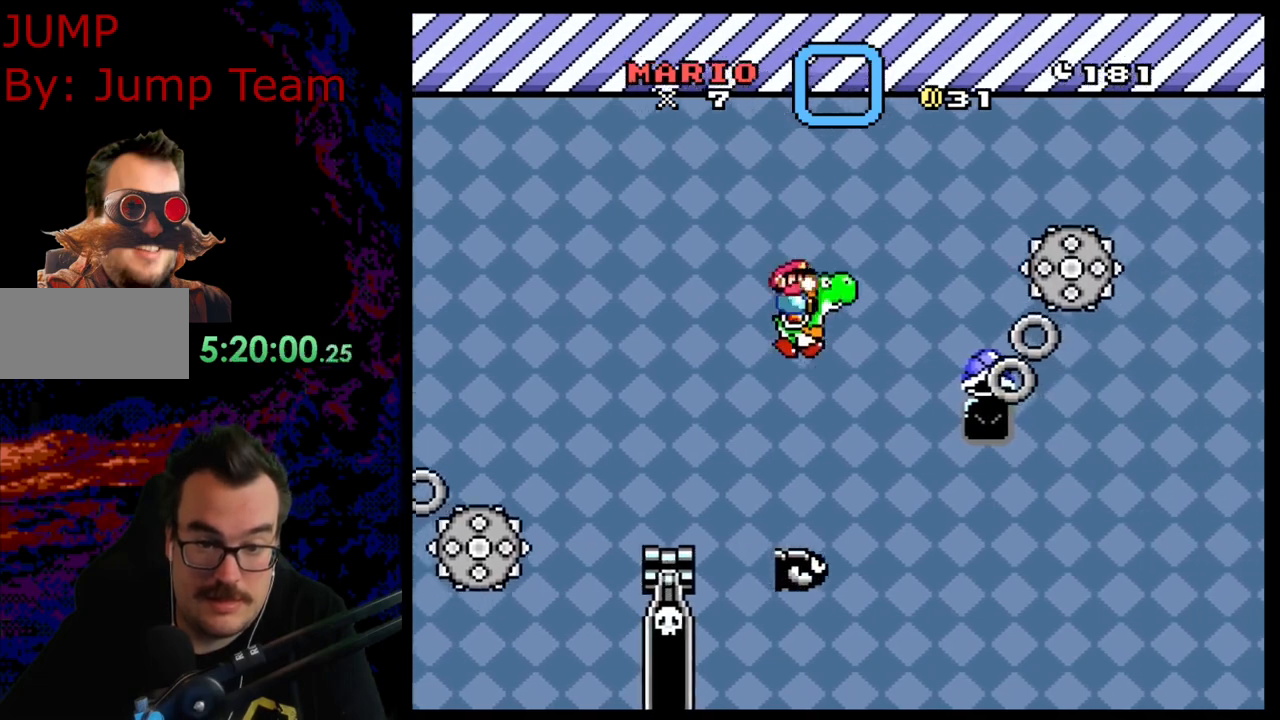
{"buttons": ["B", "Y"], "events": [[17, "DPAD_DOWN", "down"], [50, "DPAD_RIGHT", "up"], [67, "DPAD_DOWN", "up"], [67, "DPAD_LEFT", "down"], [400, "DPAD_LEFT", "up"]]}
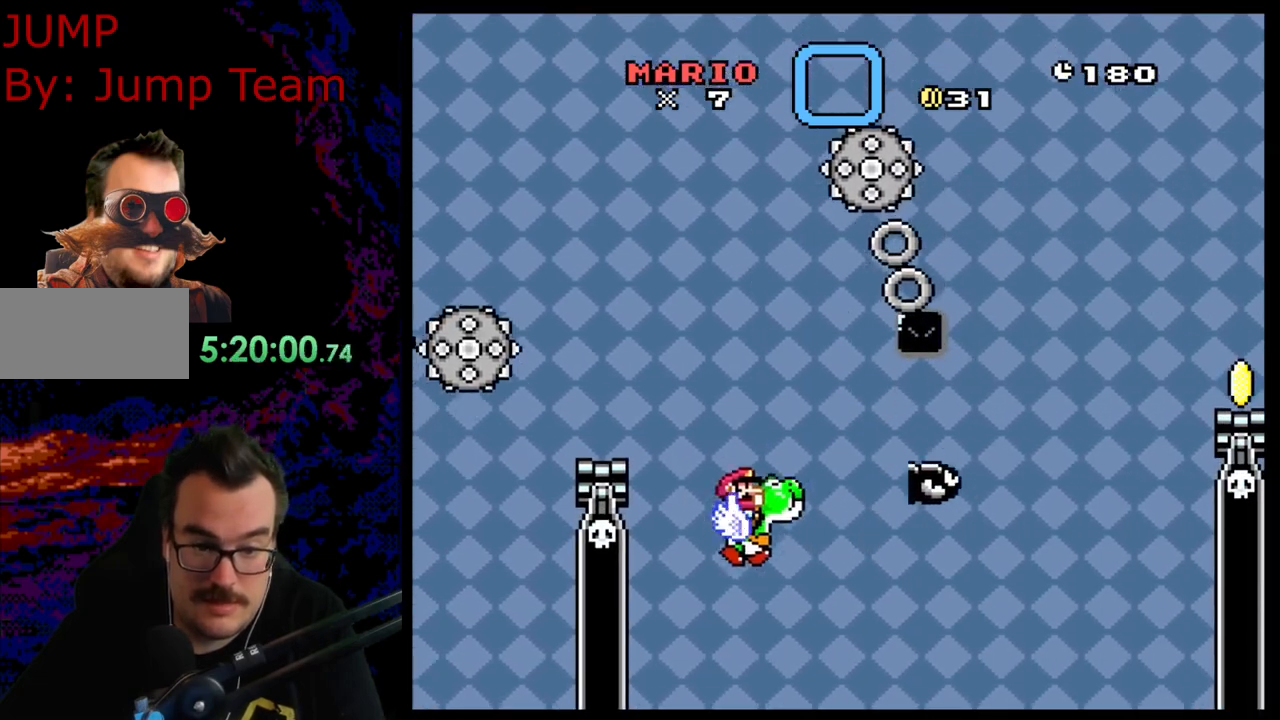
{"buttons": ["Y", "DPAD_RIGHT"], "events": [[33, "DPAD_RIGHT", "down"], [50, "B", "up"], [200, "B", "down"], [417, "B", "up"]]}
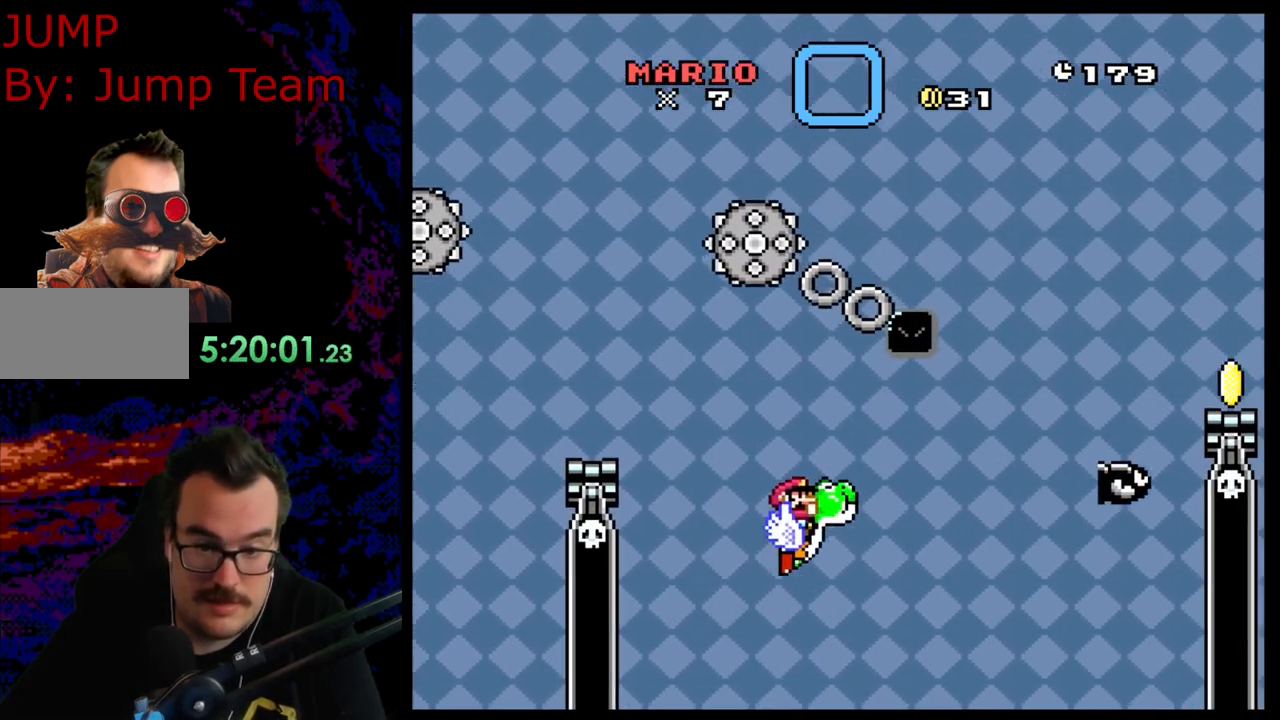
{"buttons": ["B", "Y", "DPAD_LEFT"], "events": [[167, "B", "down"], [317, "B", "up"], [400, "DPAD_LEFT", "down"], [400, "DPAD_RIGHT", "up"], [467, "B", "down"]]}
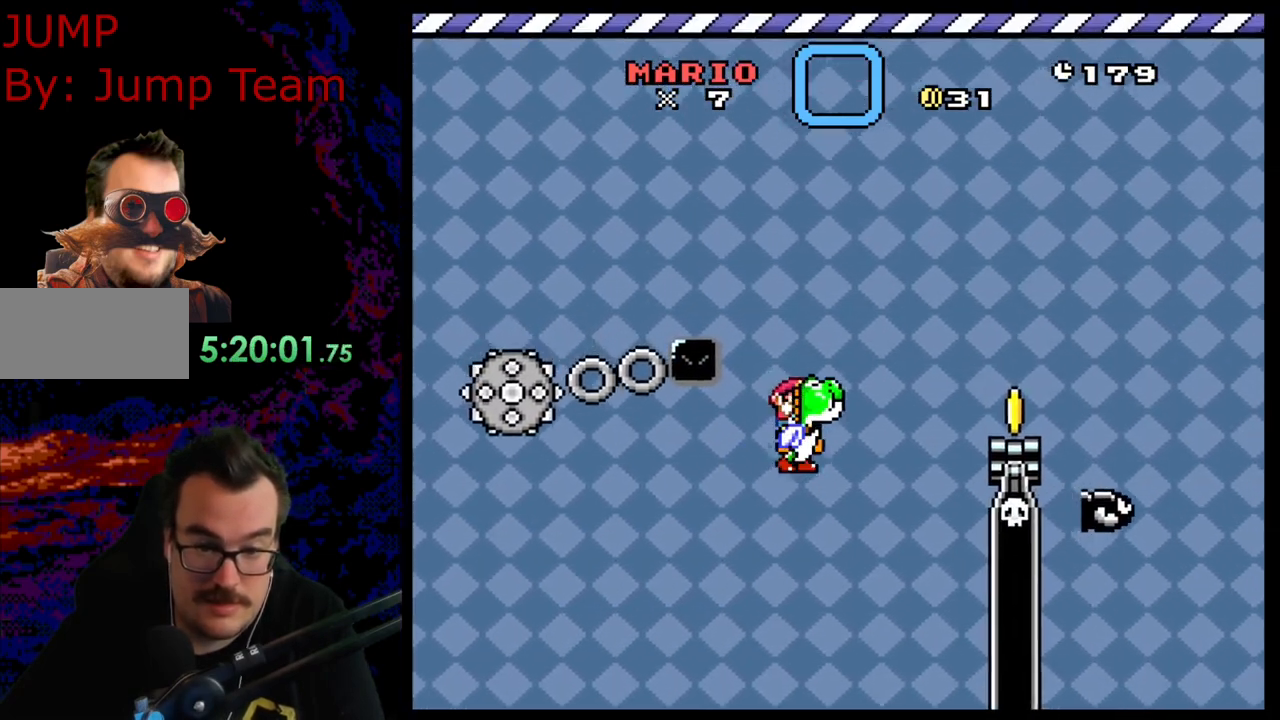
{"buttons": ["B", "Y", "DPAD_RIGHT"], "events": [[67, "DPAD_DOWN", "down"], [67, "DPAD_LEFT", "up"], [83, "DPAD_DOWN", "up"], [83, "DPAD_RIGHT", "down"], [150, "B", "up"], [433, "B", "down"]]}
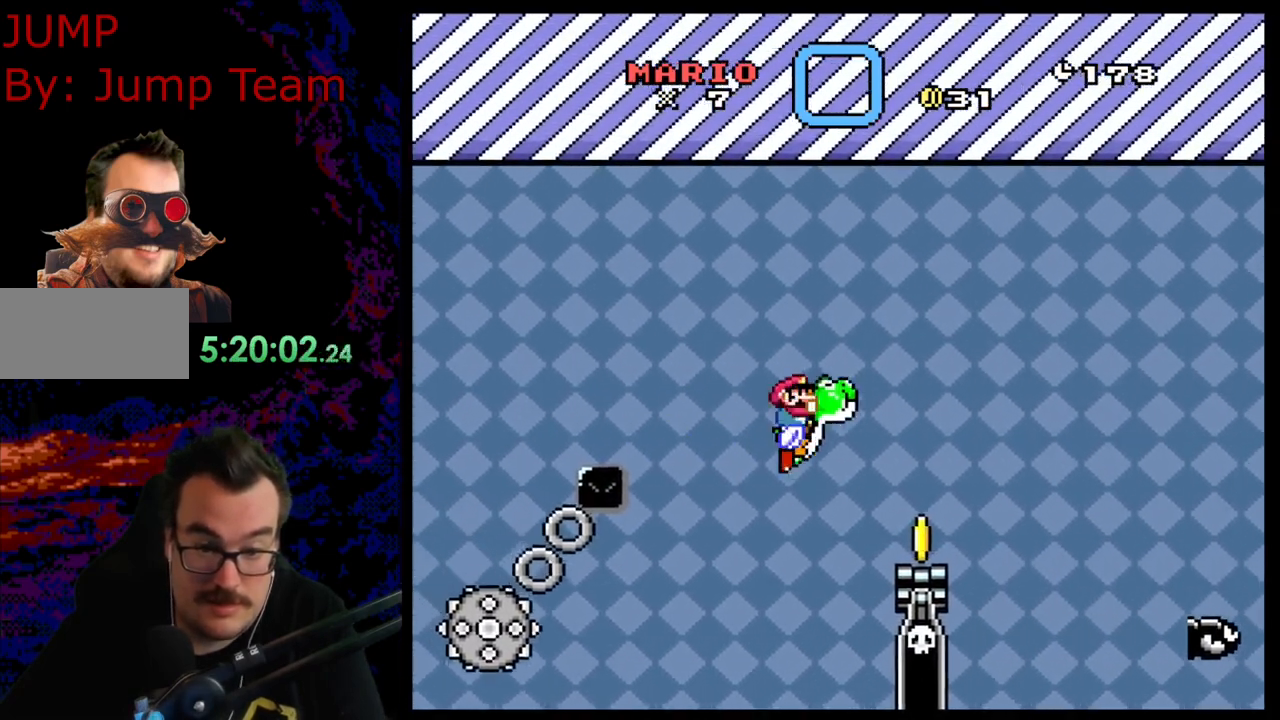
{"buttons": ["Y", "DPAD_RIGHT"], "events": [[100, "B", "up"]]}
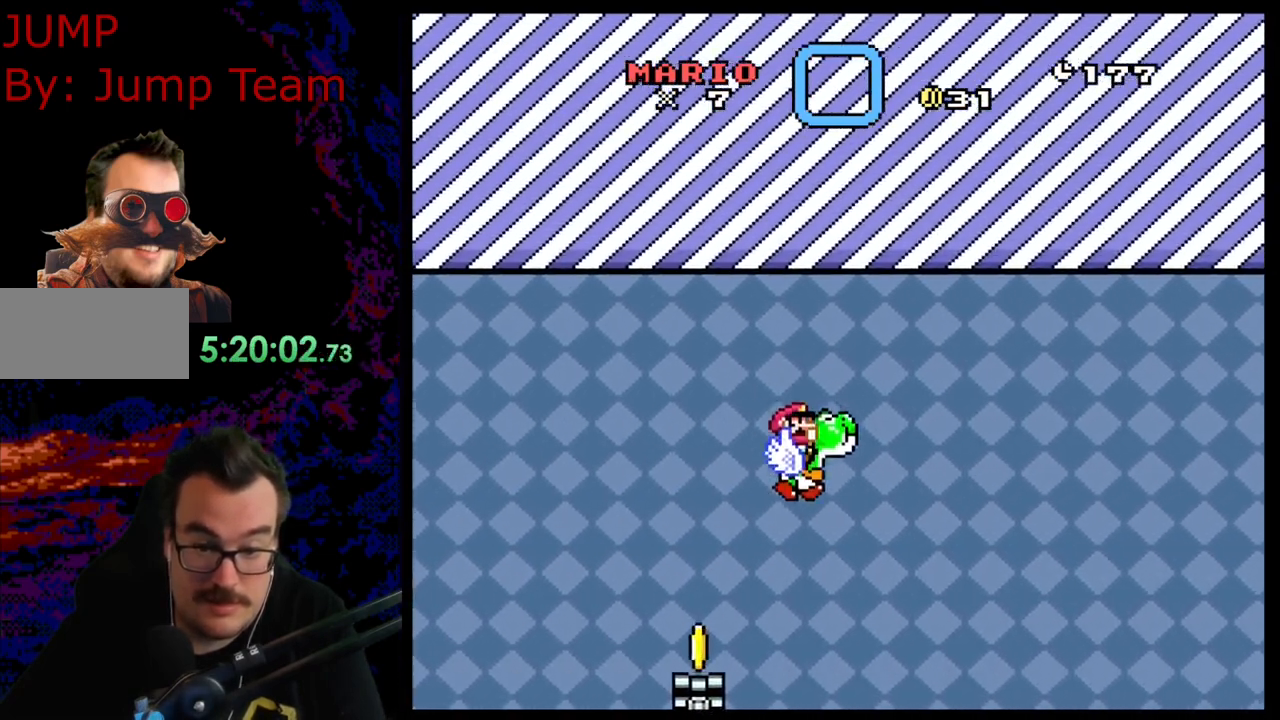
{"buttons": ["B", "Y", "DPAD_RIGHT"], "events": [[400, "B", "down"]]}
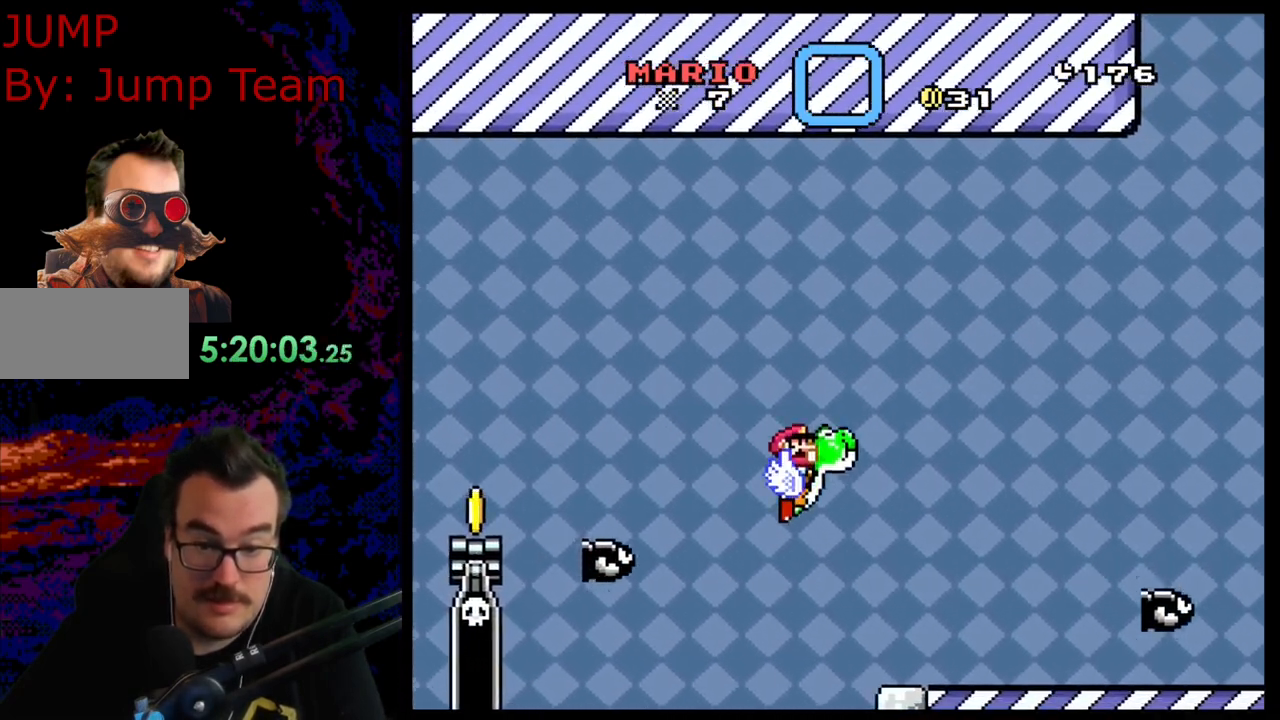
{"buttons": ["Y", "DPAD_RIGHT"], "events": [[67, "B", "up"]]}
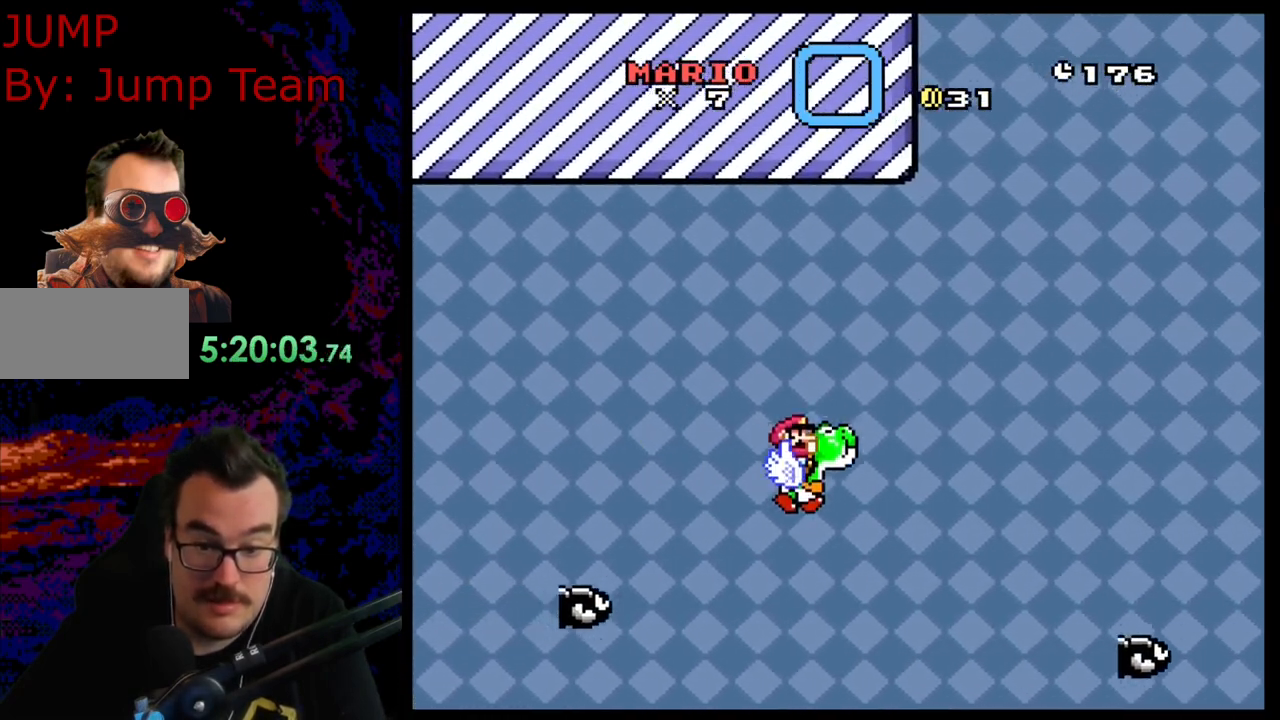
{"buttons": ["Y", "DPAD_RIGHT"], "events": [[233, "B", "down"], [400, "B", "up"]]}
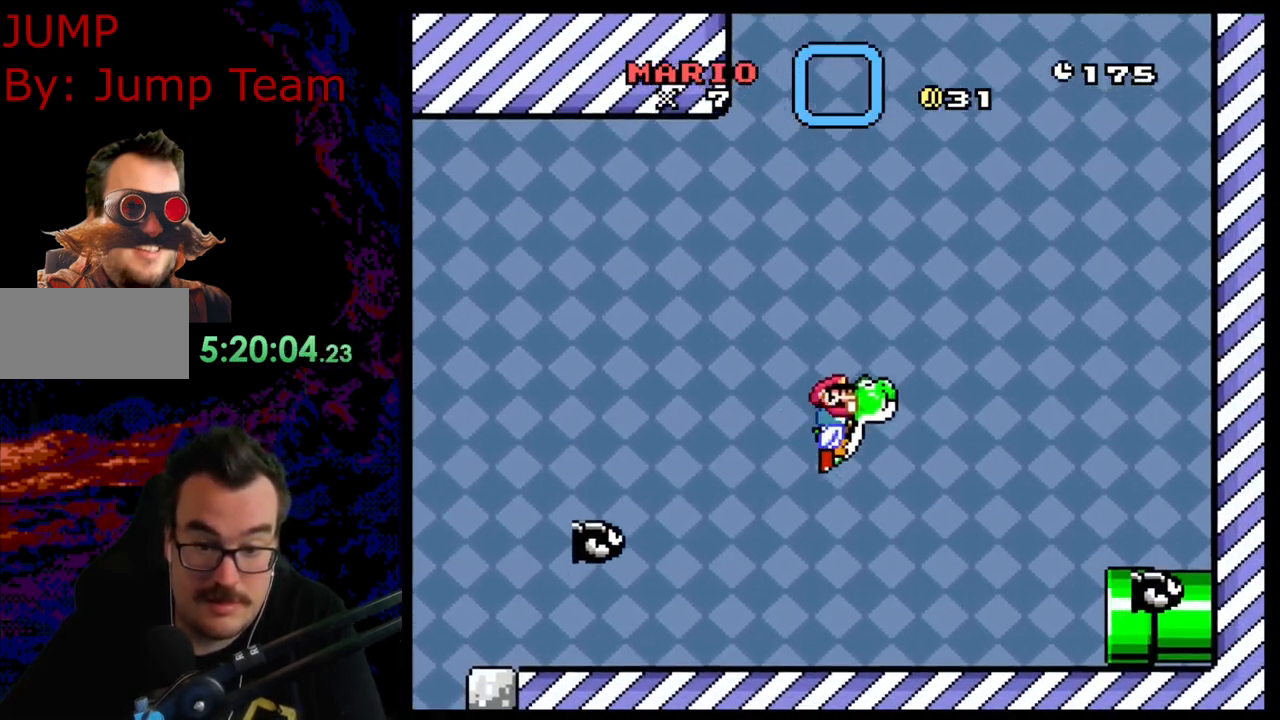
{"buttons": ["Y", "DPAD_LEFT"], "events": [[250, "B", "down"], [300, "DPAD_RIGHT", "up"], [317, "DPAD_LEFT", "down"], [467, "B", "up"]]}
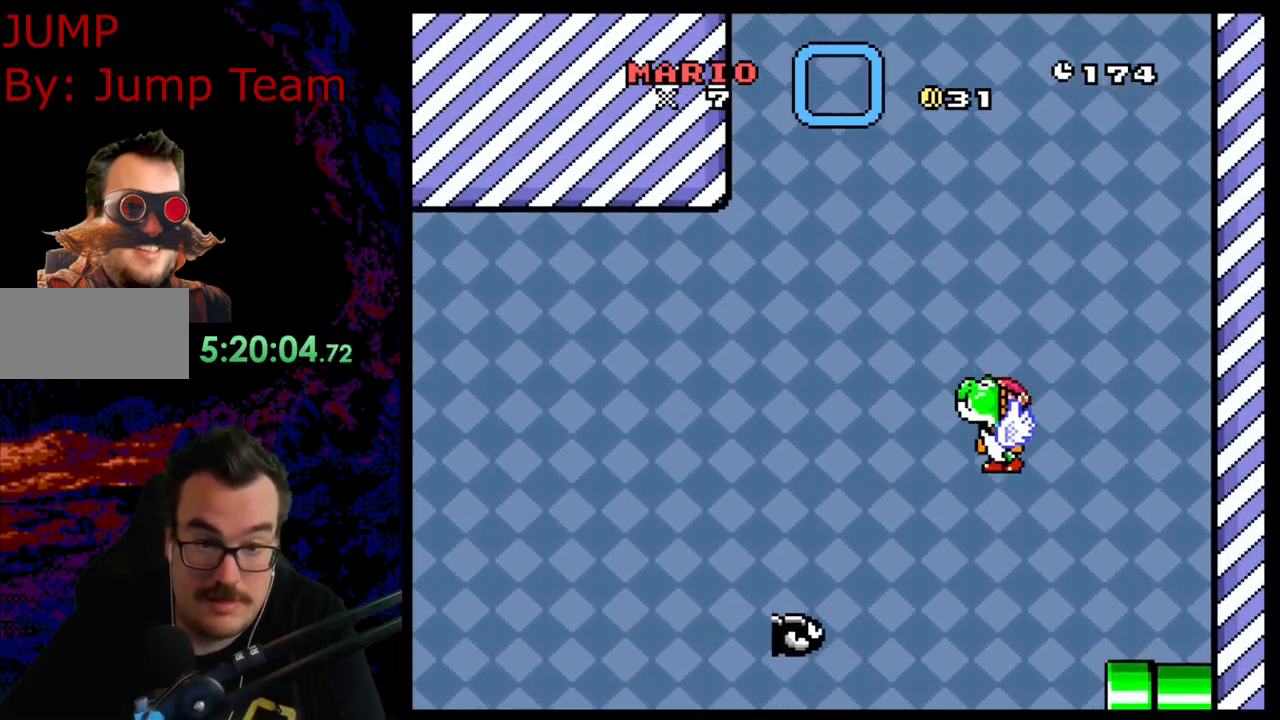
{"buttons": ["Y"], "events": [[33, "DPAD_LEFT", "up"], [50, "B", "down"], [217, "B", "up"], [350, "B", "down"], [483, "B", "up"]]}
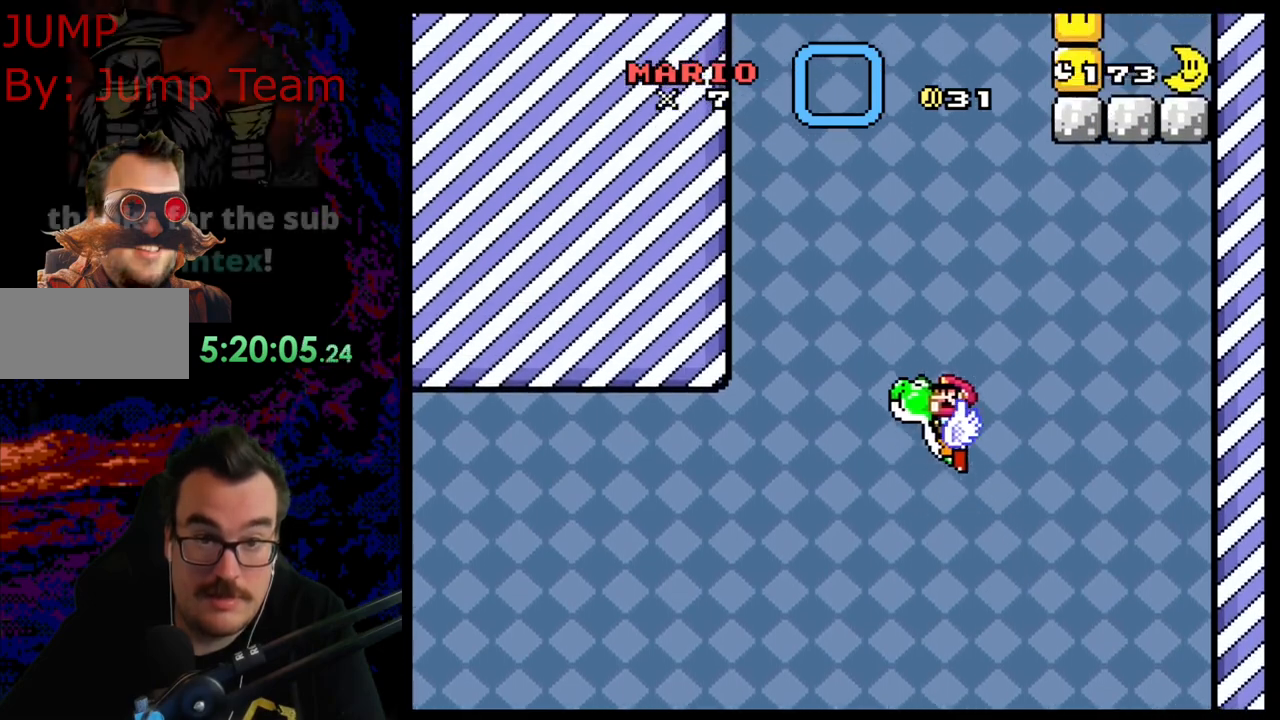
{"buttons": ["B", "Y"], "events": [[100, "B", "down"], [217, "DPAD_RIGHT", "down"], [250, "B", "up"], [317, "DPAD_RIGHT", "up"], [383, "B", "down"]]}
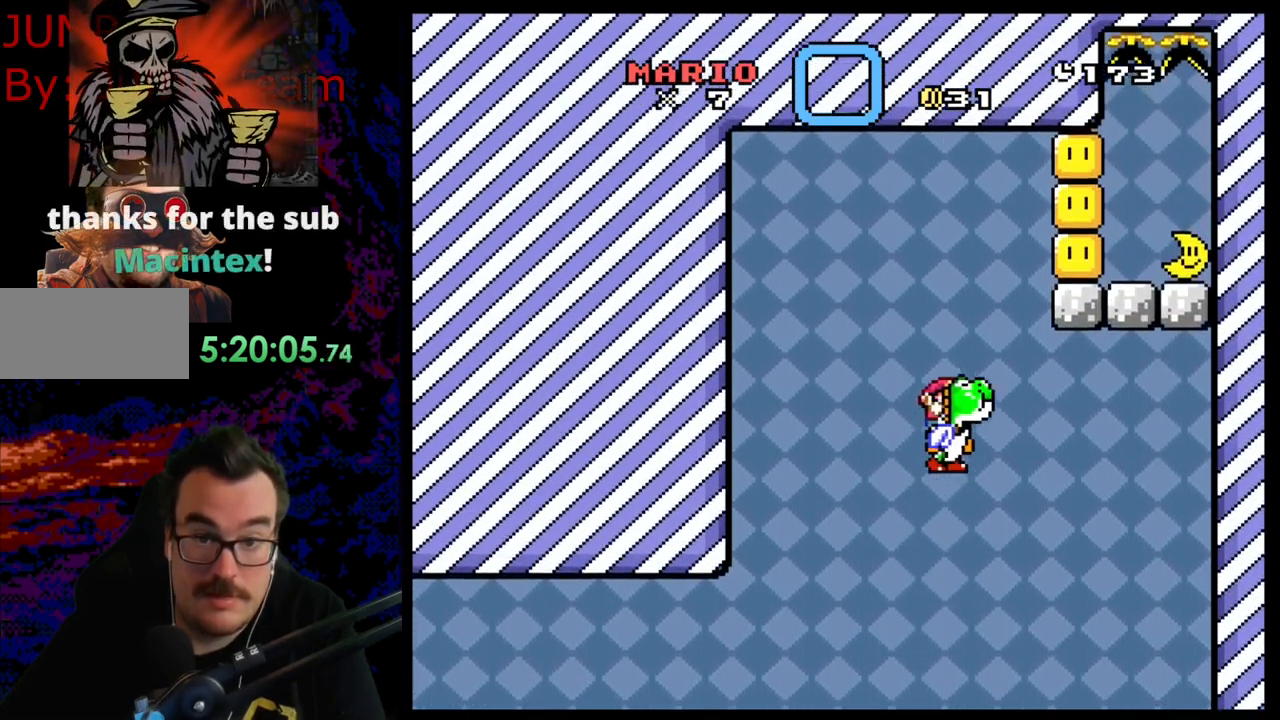
{"buttons": ["Y"], "events": [[17, "B", "up"], [183, "B", "down"], [317, "B", "up"]]}
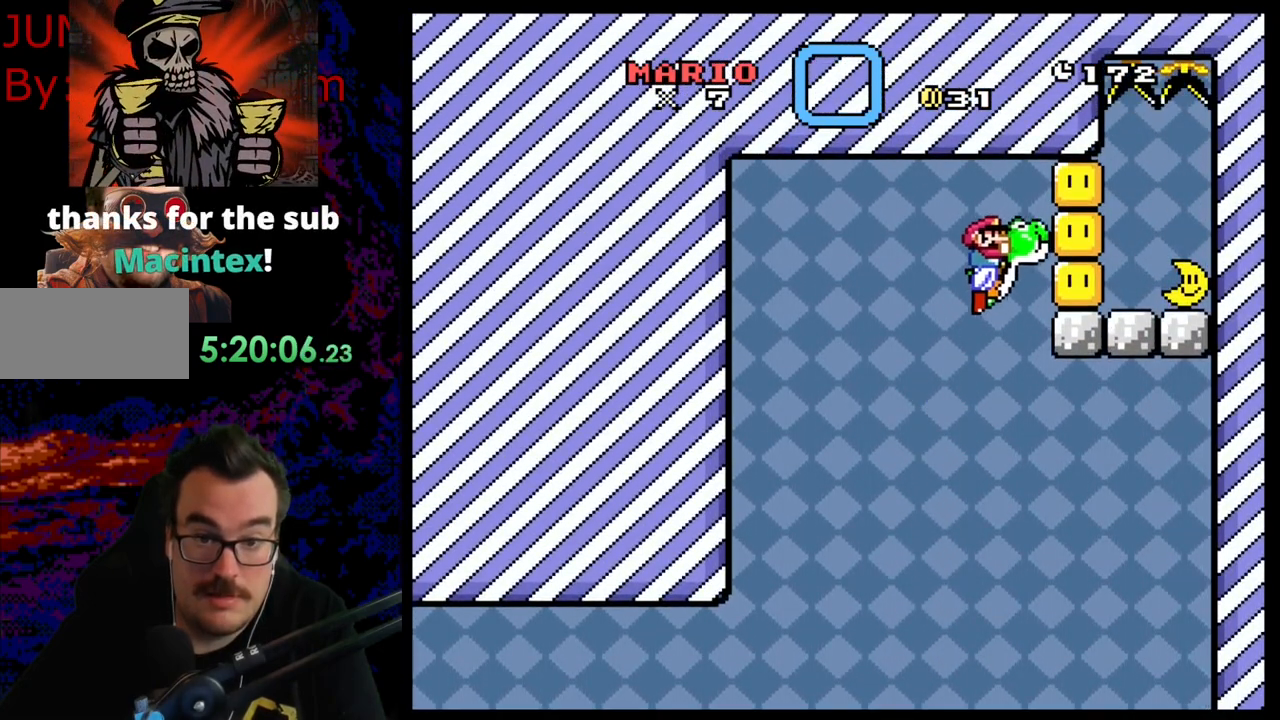
{"buttons": ["Y"], "events": [[250, "B", "down"], [500, "B", "up"]]}
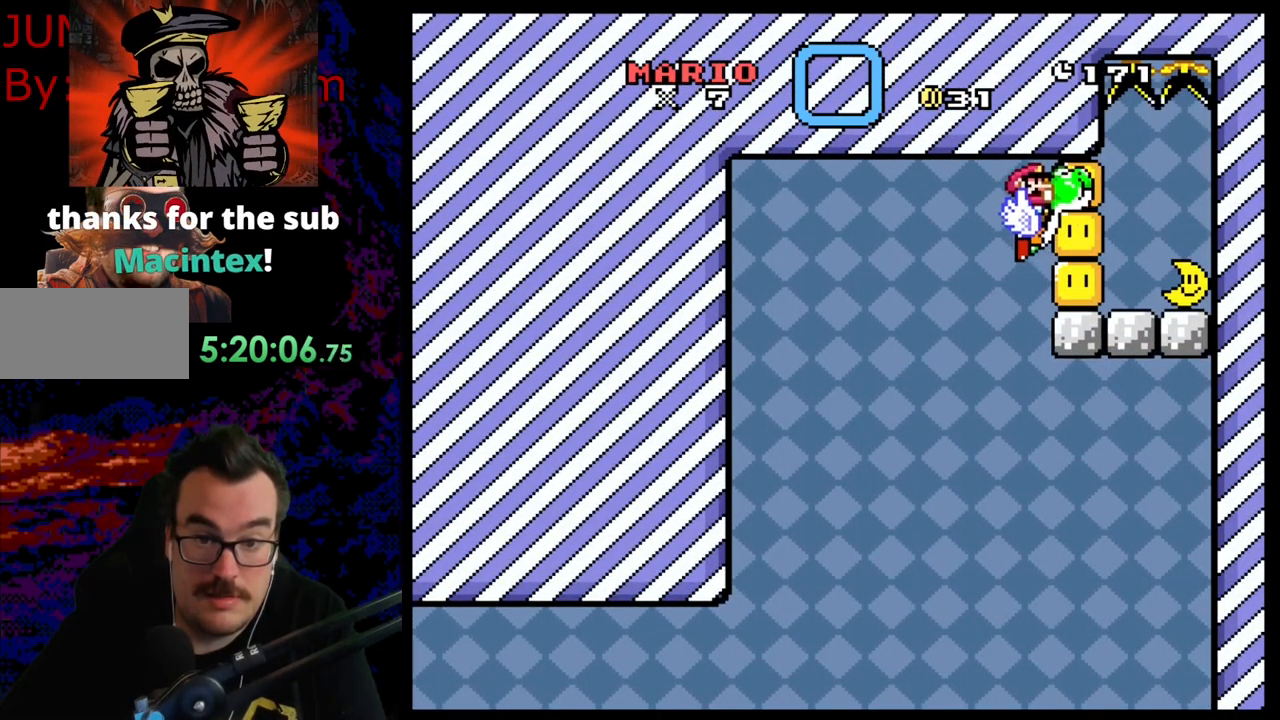
{"buttons": ["B", "Y", "DPAD_RIGHT"], "events": [[83, "DPAD_LEFT", "down"], [350, "DPAD_LEFT", "up"], [383, "B", "down"], [400, "DPAD_RIGHT", "down"]]}
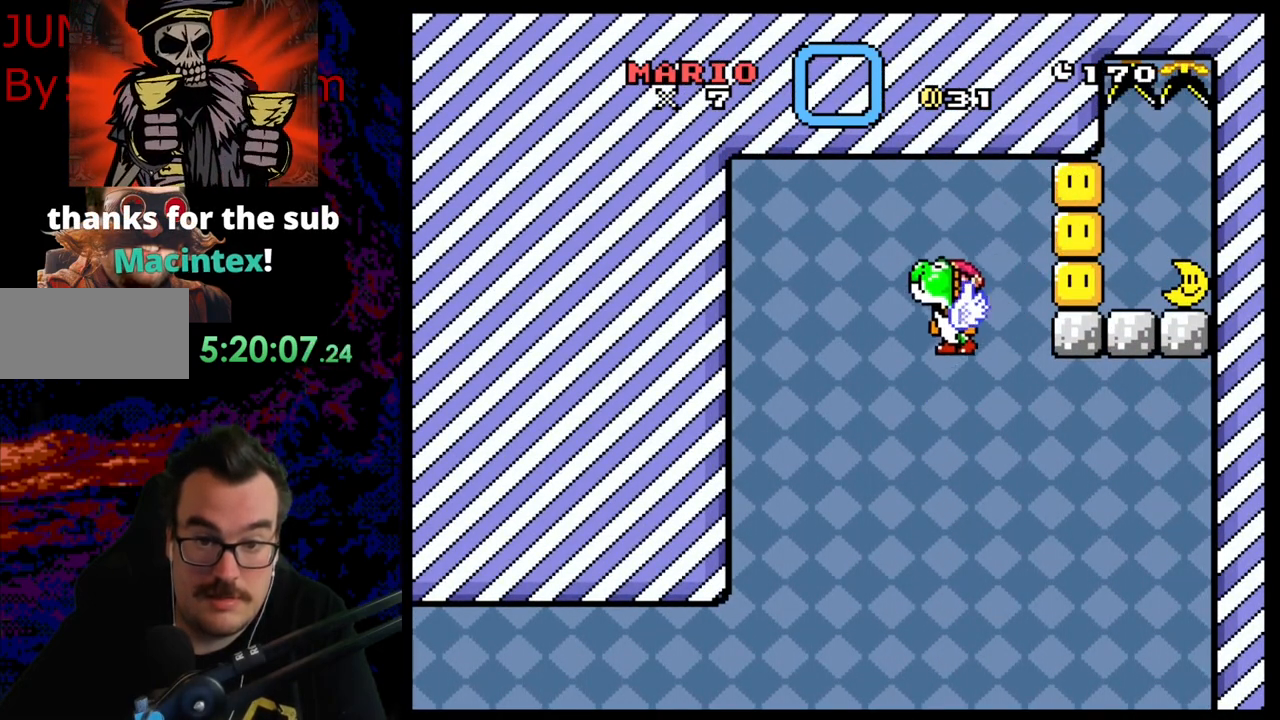
{"buttons": ["B", "Y"], "events": [[50, "DPAD_RIGHT", "up"], [50, "Y", "up"], [150, "Y", "down"], [183, "DPAD_LEFT", "down"], [467, "DPAD_LEFT", "up"]]}
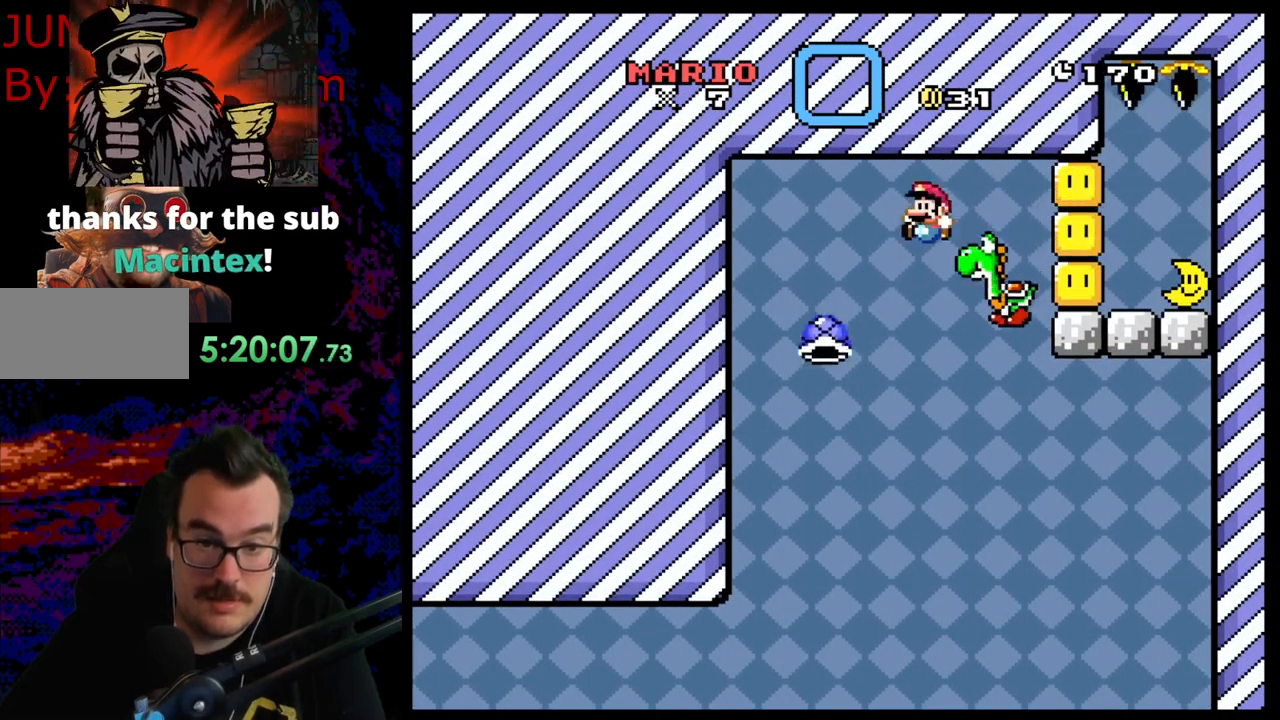
{"buttons": ["Y", "DPAD_LEFT"], "events": [[33, "DPAD_RIGHT", "down"], [117, "DPAD_RIGHT", "up"], [167, "DPAD_LEFT", "down"], [217, "B", "up"], [217, "DPAD_LEFT", "up"], [467, "DPAD_LEFT", "down"]]}
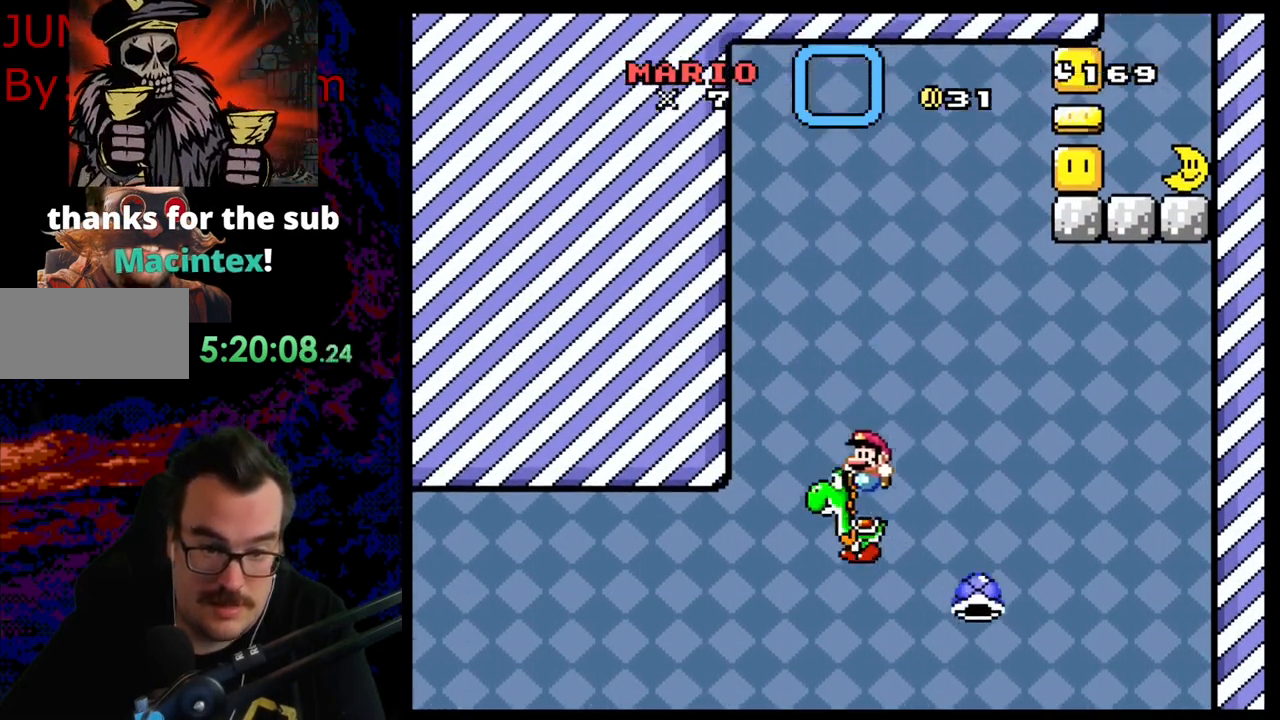
{"buttons": ["Y", "DPAD_RIGHT"], "events": [[350, "DPAD_LEFT", "up"], [450, "DPAD_RIGHT", "down"]]}
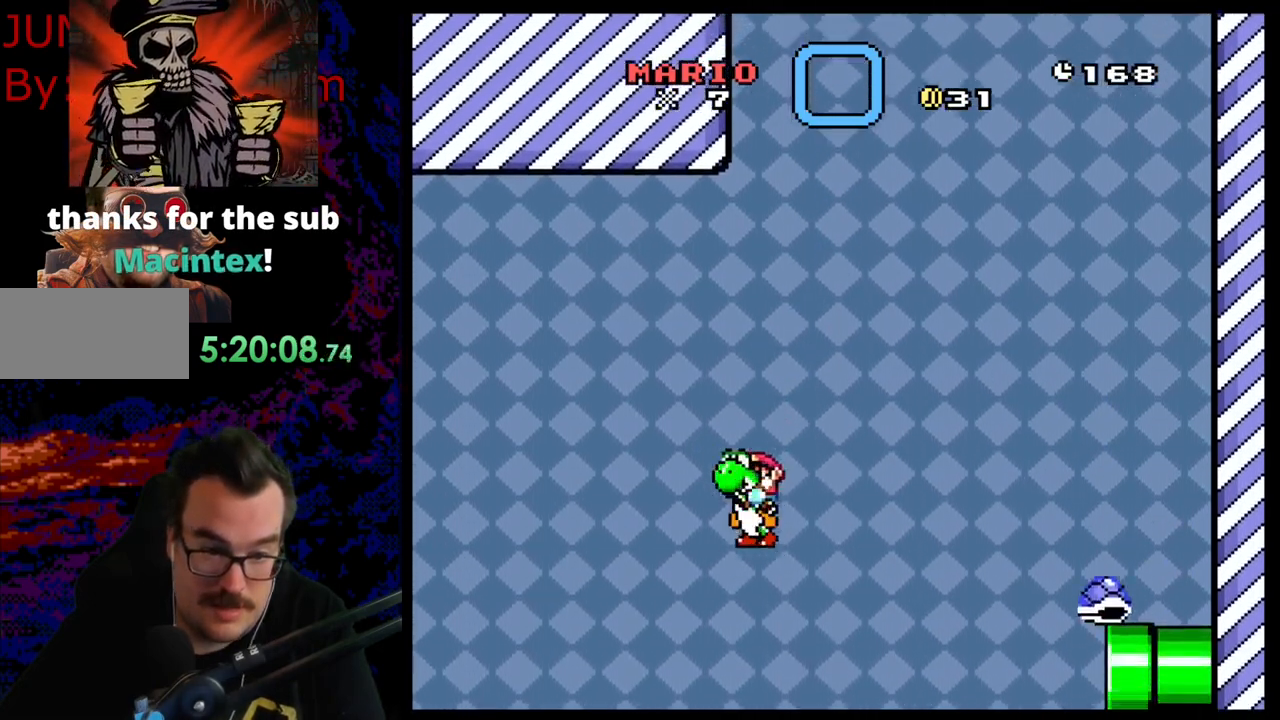
{"buttons": ["Y", "DPAD_RIGHT"], "events": [[83, "Y", "up"], [100, "DPAD_RIGHT", "up"], [150, "Y", "down"], [500, "DPAD_RIGHT", "down"]]}
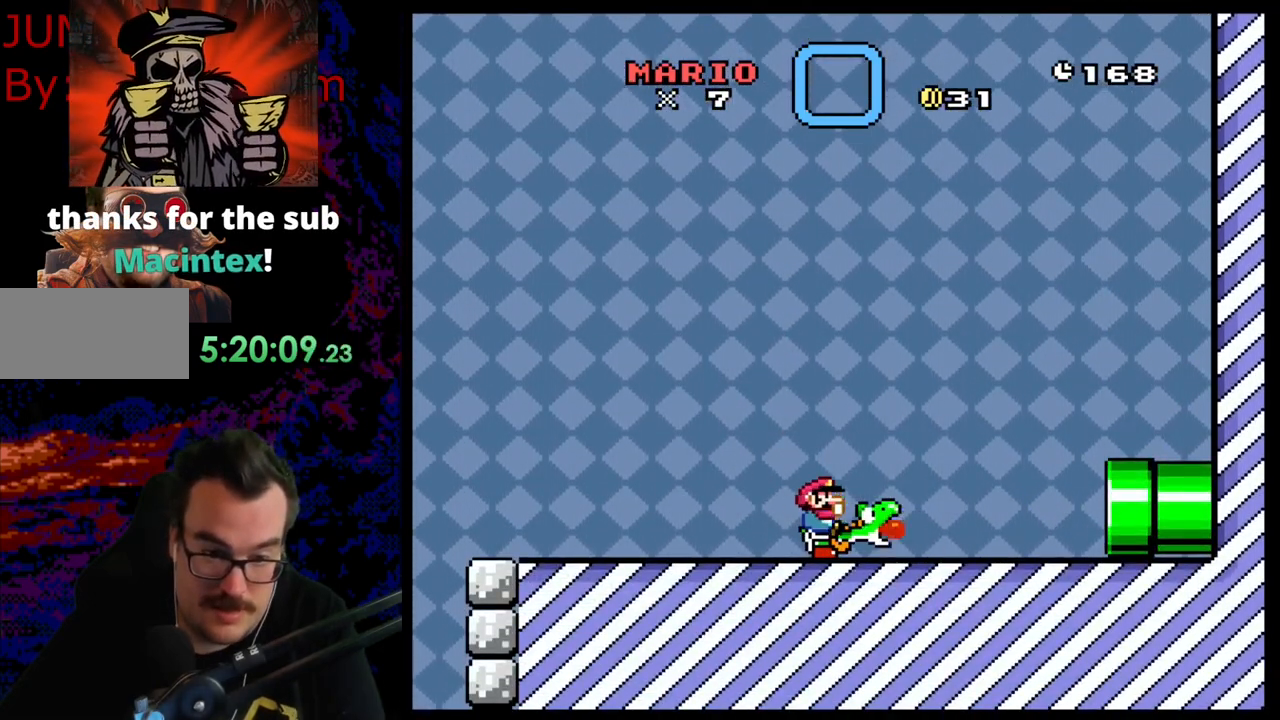
{"buttons": ["Y", "DPAD_LEFT"], "events": [[50, "B", "down"], [217, "B", "up"], [333, "B", "down"], [433, "DPAD_LEFT", "down"], [433, "DPAD_RIGHT", "up"], [467, "B", "up"]]}
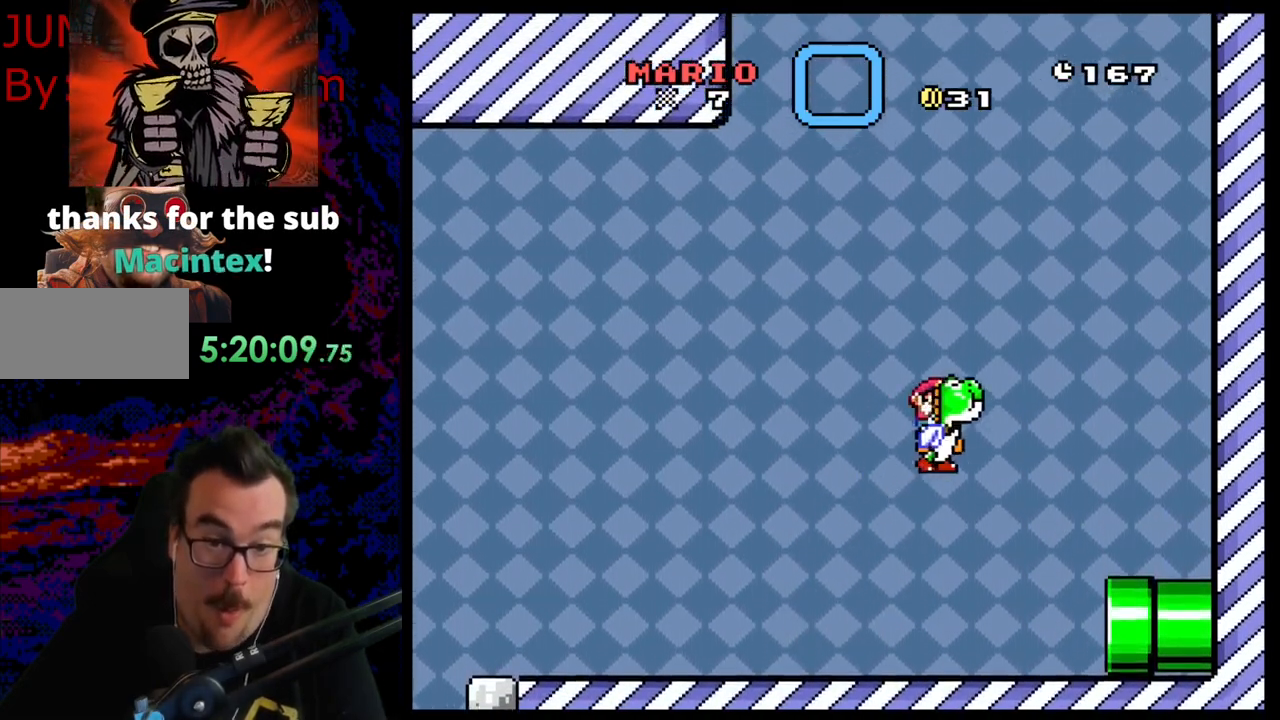
{"buttons": ["Y"], "events": [[100, "B", "down"], [100, "DPAD_LEFT", "up"], [233, "B", "up"], [300, "DPAD_RIGHT", "down"], [350, "B", "down"], [367, "DPAD_RIGHT", "up"], [483, "B", "up"]]}